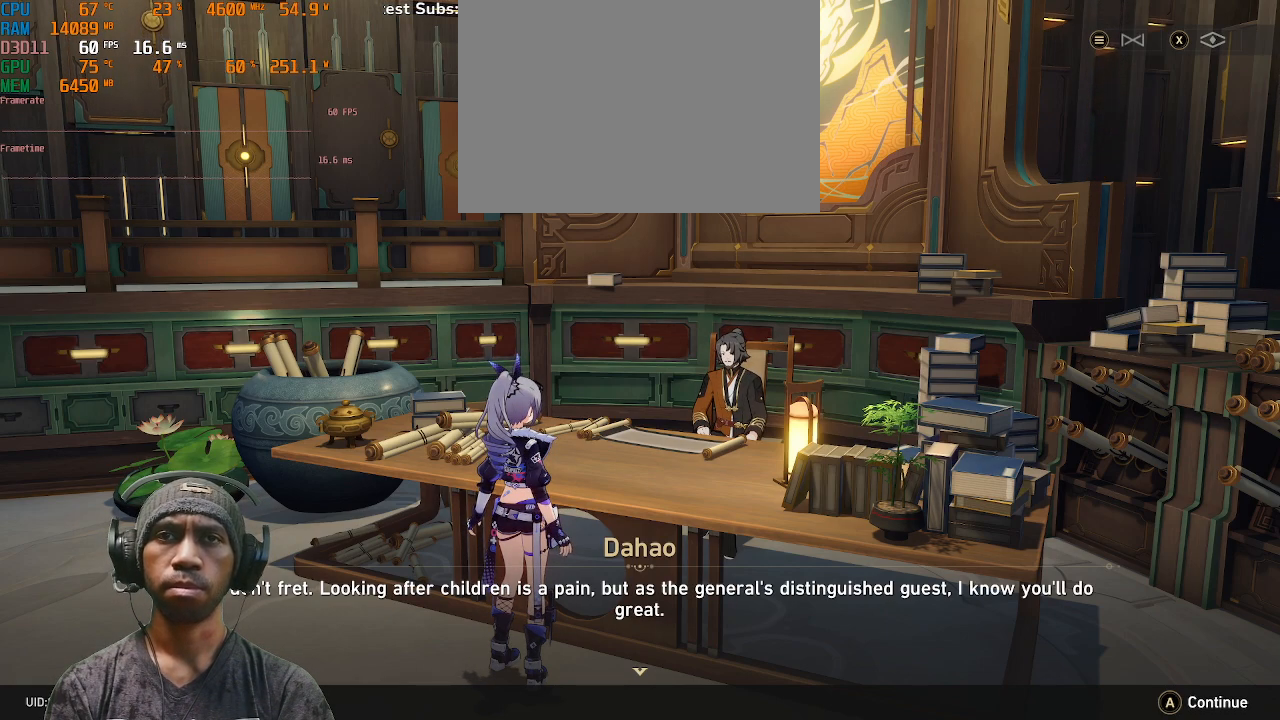
Gameplay with a controller (PlayStation layout); each line is a JSON object with the inputs held at the frame after it. "events" lists button and stick changes between this image and that frame as [ms after this image, input, new state], when the widget could be followed in between. Not read: L3 R3.
{"buttons": ["R2"], "left_stick": "center", "right_stick": "center", "events": []}
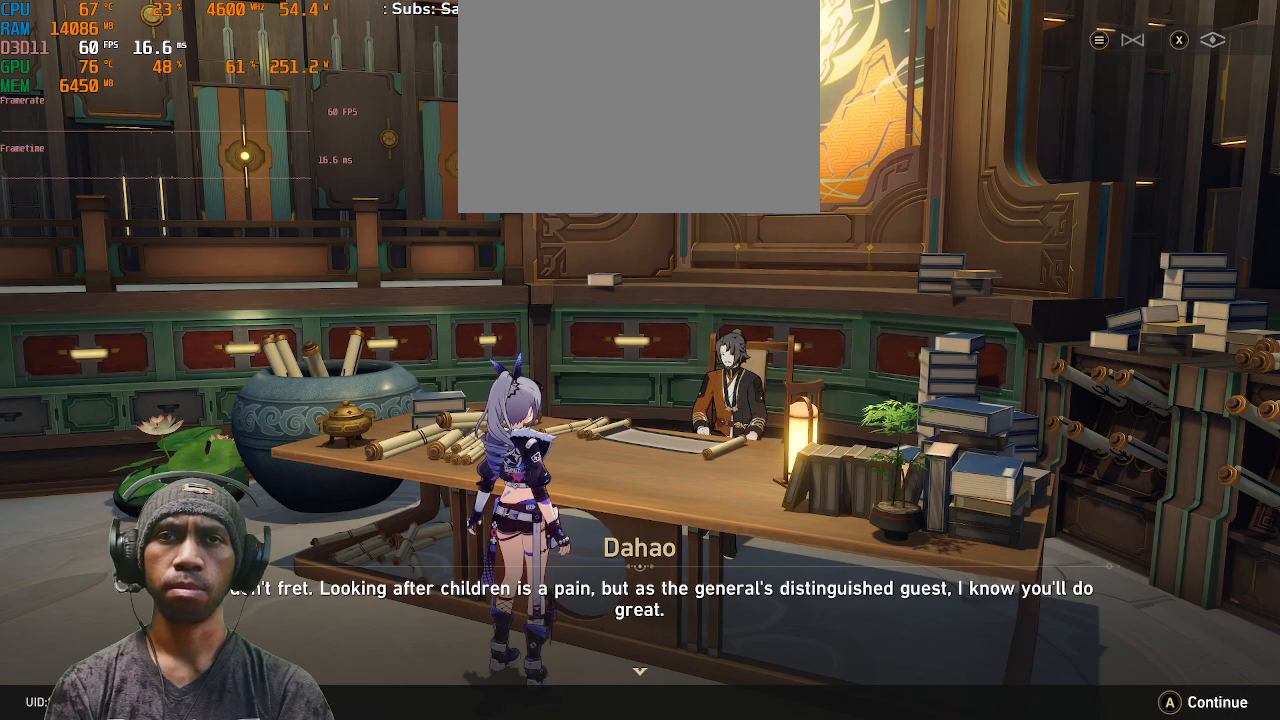
{"buttons": ["R2"], "left_stick": "center", "right_stick": "center", "events": []}
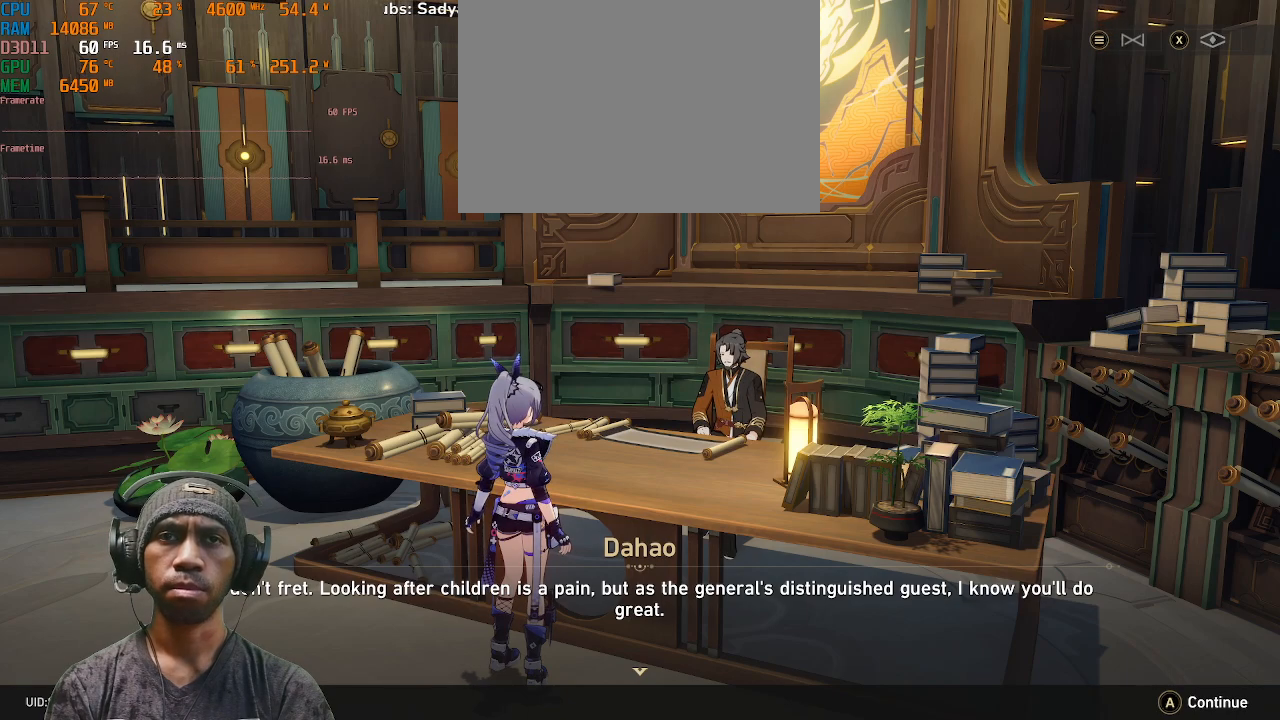
{"buttons": ["R2"], "left_stick": "center", "right_stick": "center", "events": []}
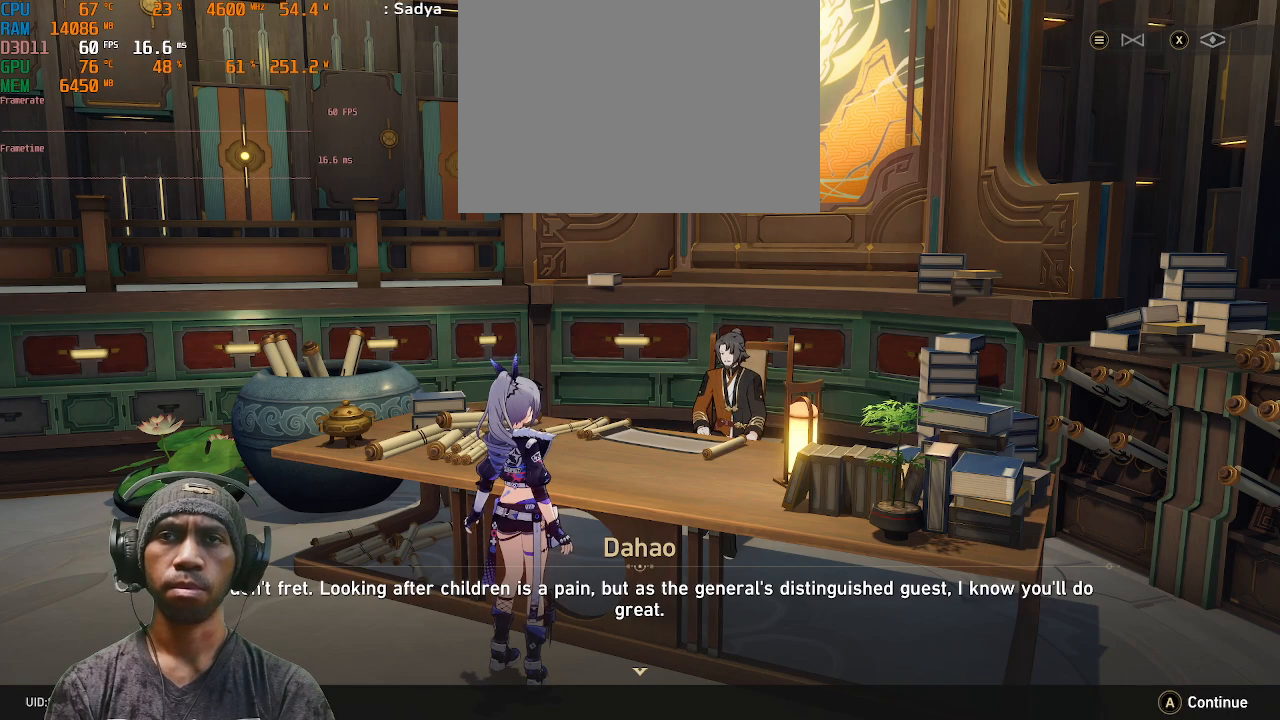
{"buttons": ["R2"], "left_stick": "center", "right_stick": "center", "events": []}
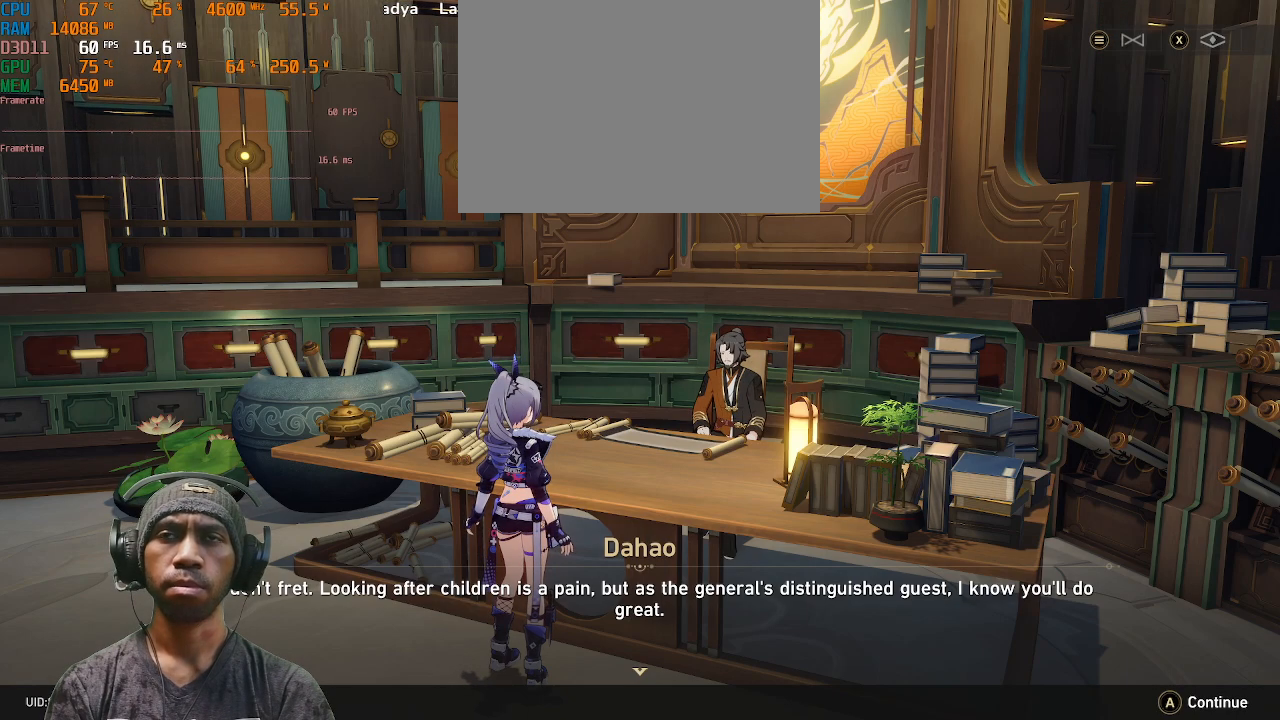
{"buttons": ["R2"], "left_stick": "center", "right_stick": "center", "events": []}
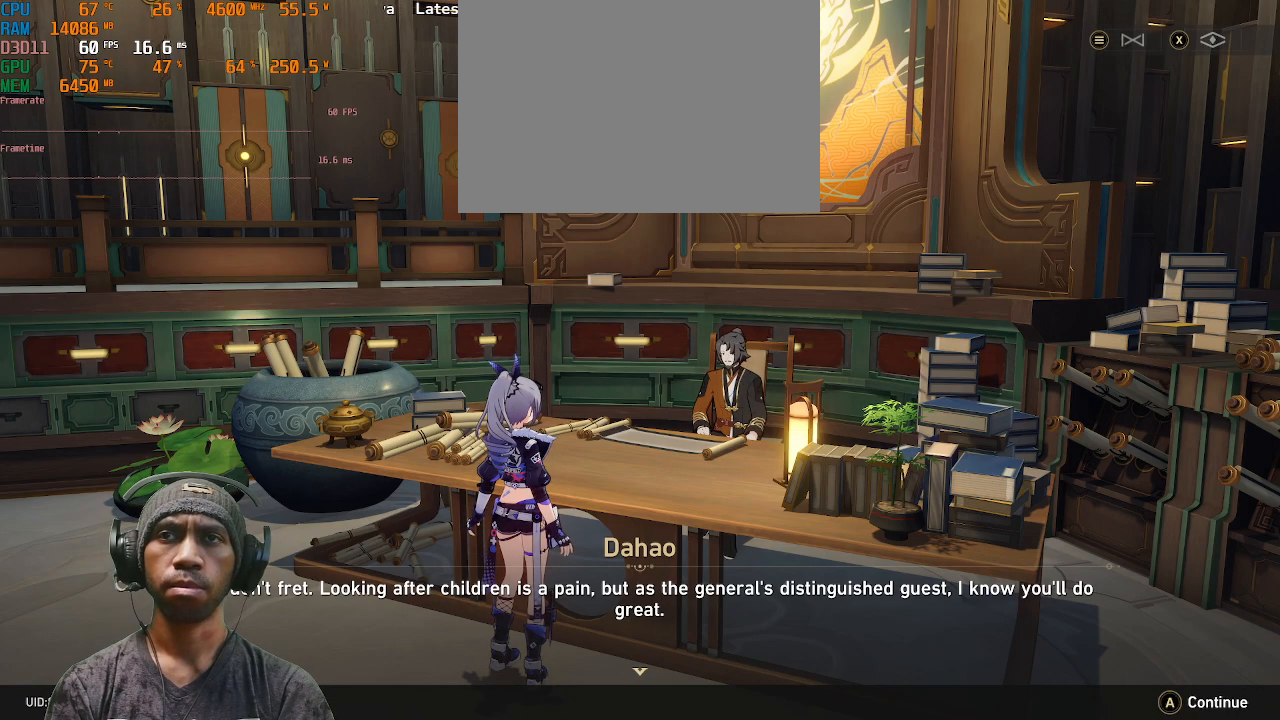
{"buttons": ["R2"], "left_stick": "center", "right_stick": "center", "events": [[33, "CROSS", "down"], [217, "CROSS", "up"]]}
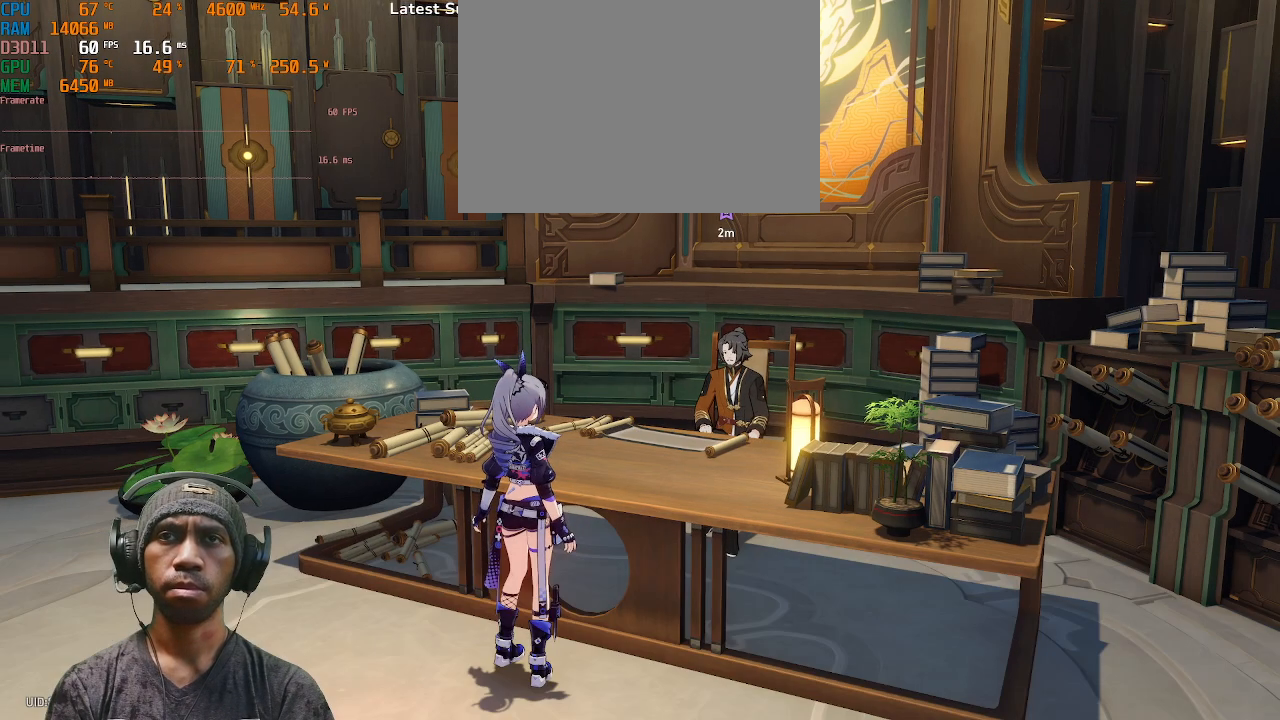
{"buttons": ["R2"], "left_stick": "center", "right_stick": "center", "events": []}
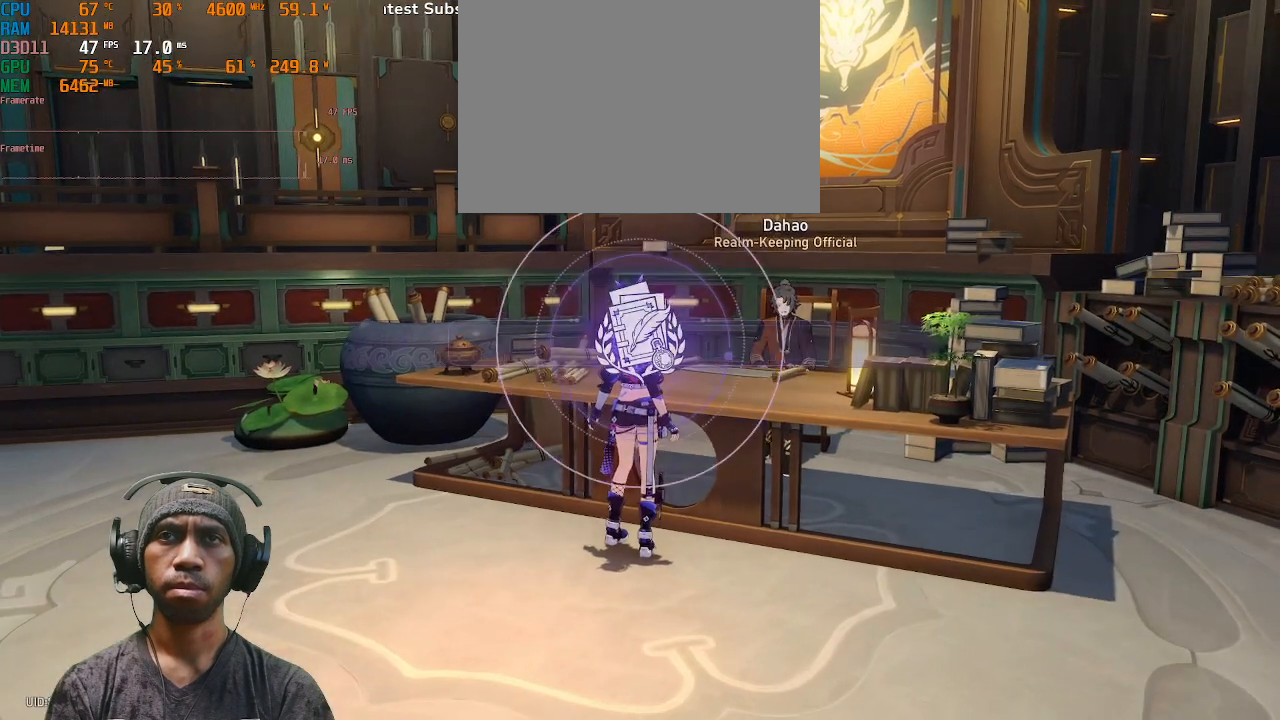
{"buttons": ["R2"], "left_stick": "center", "right_stick": "center", "events": []}
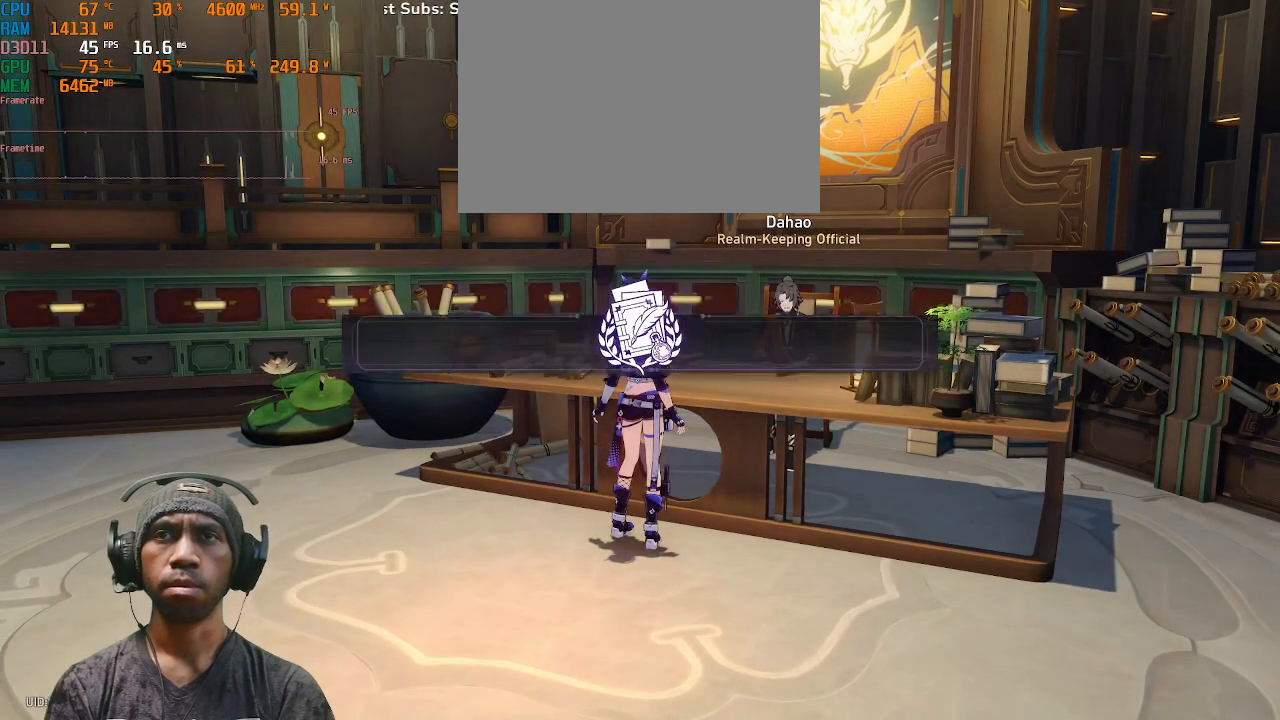
{"buttons": ["R2"], "left_stick": "center", "right_stick": "center", "events": []}
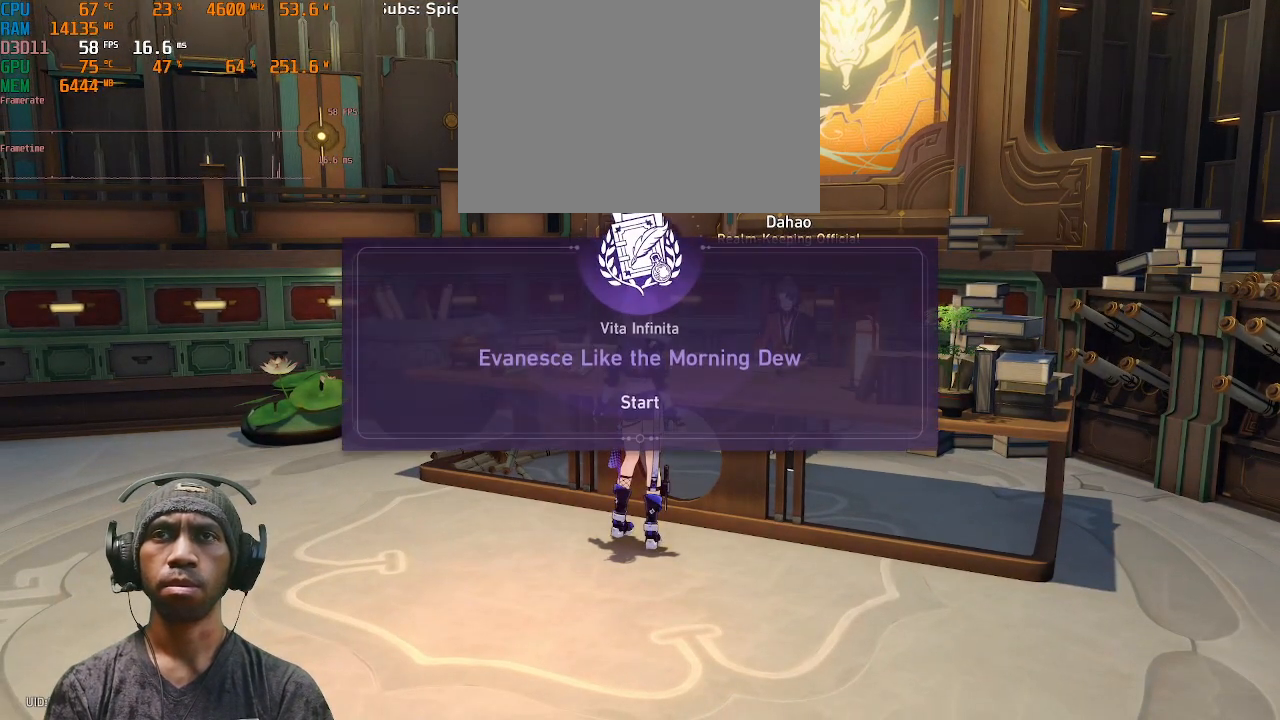
{"buttons": ["R2"], "left_stick": "center", "right_stick": "center", "events": []}
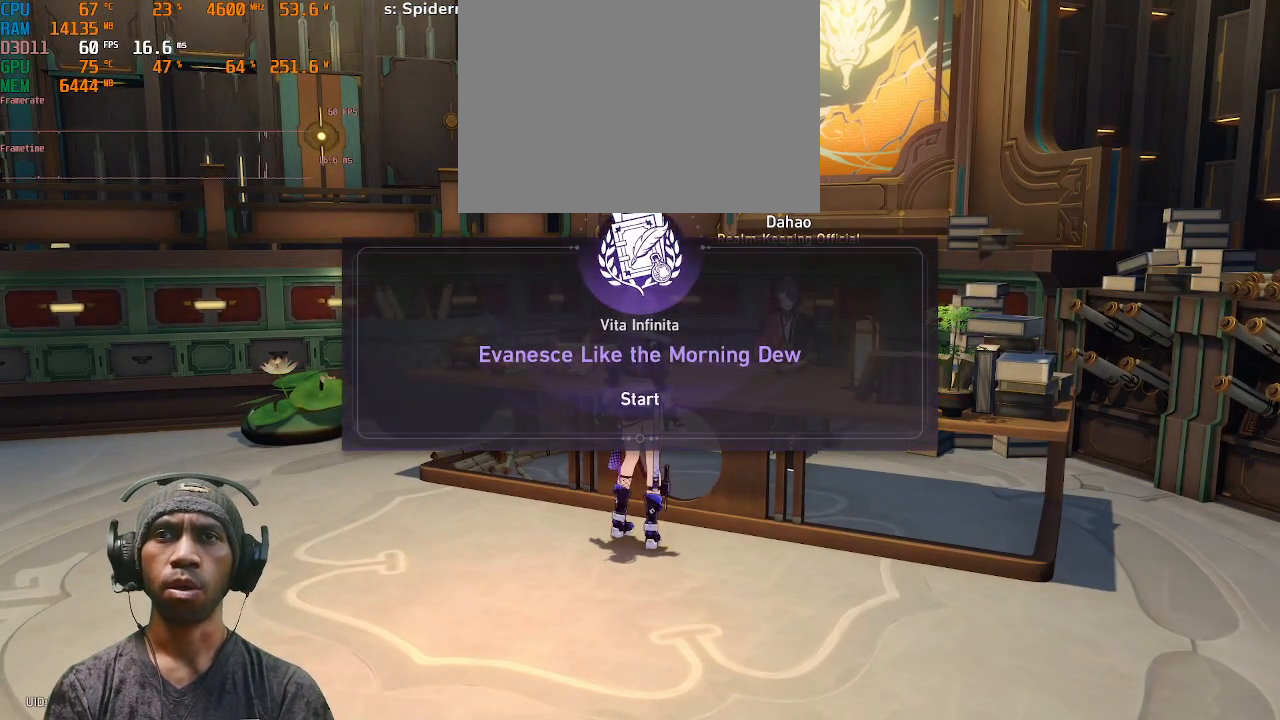
{"buttons": ["R2"], "left_stick": "center", "right_stick": "center", "events": []}
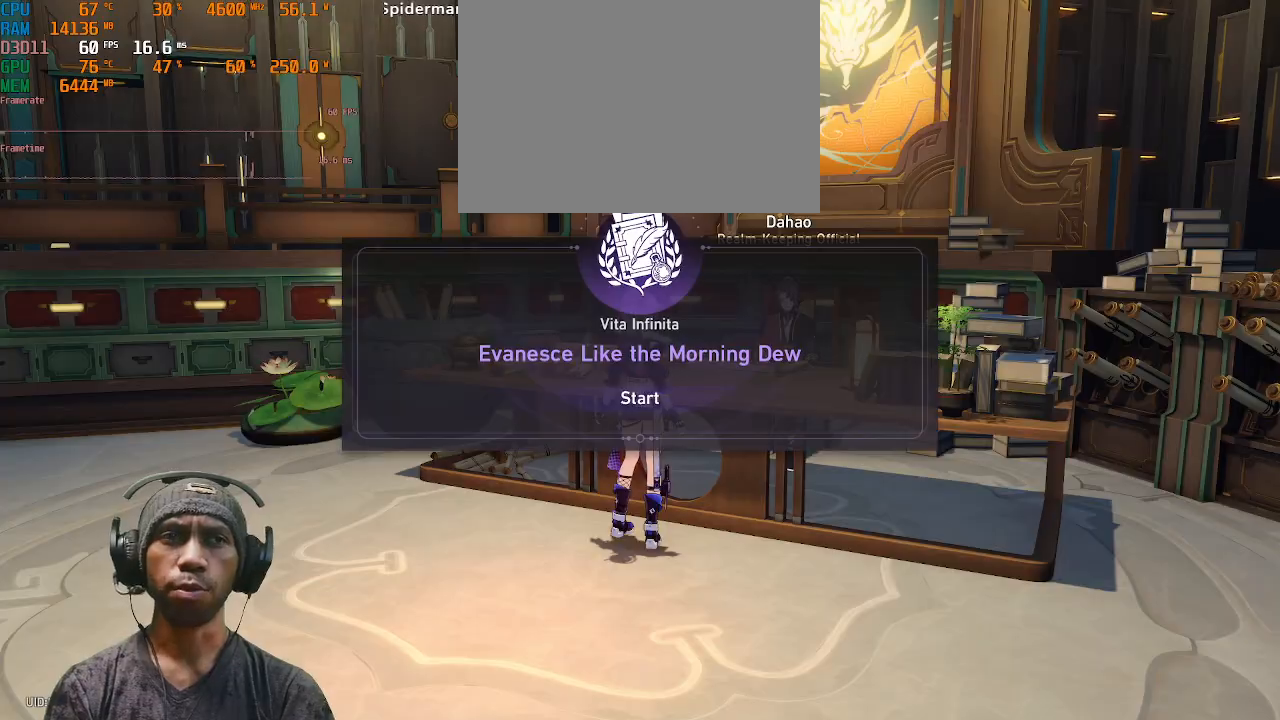
{"buttons": ["R2"], "left_stick": "center", "right_stick": "center", "events": []}
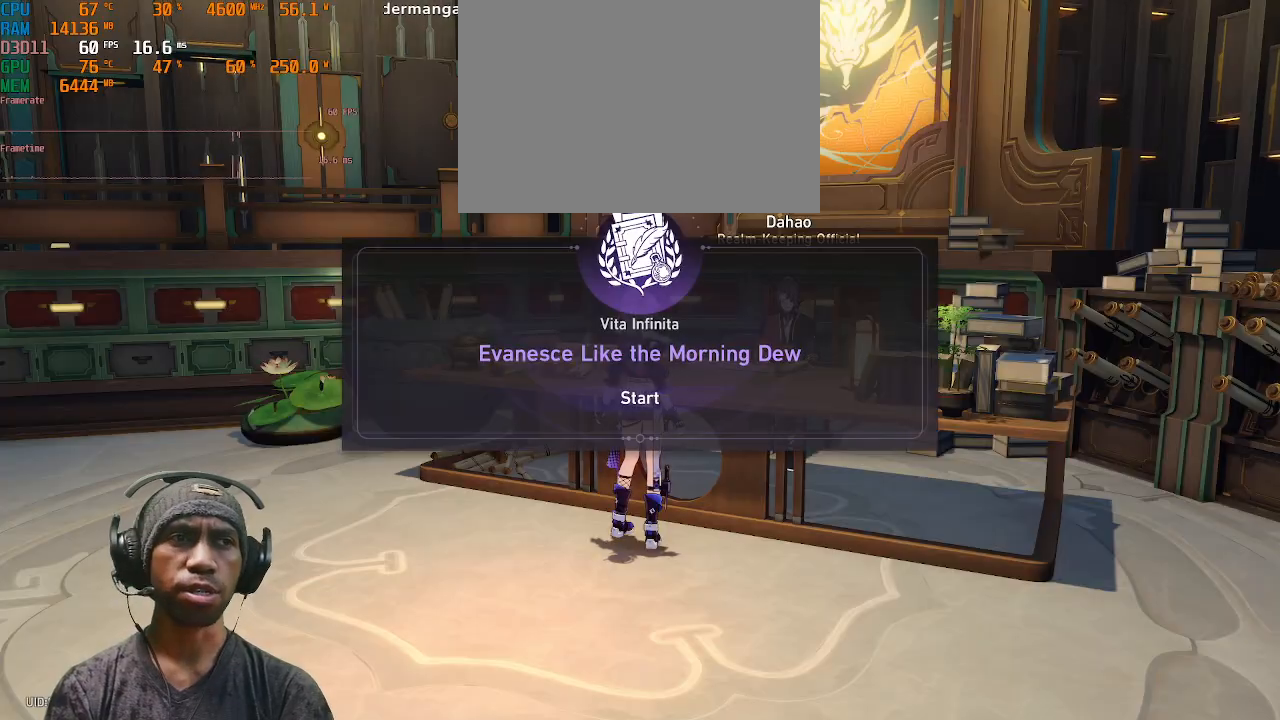
{"buttons": ["R2"], "left_stick": "center", "right_stick": "center", "events": []}
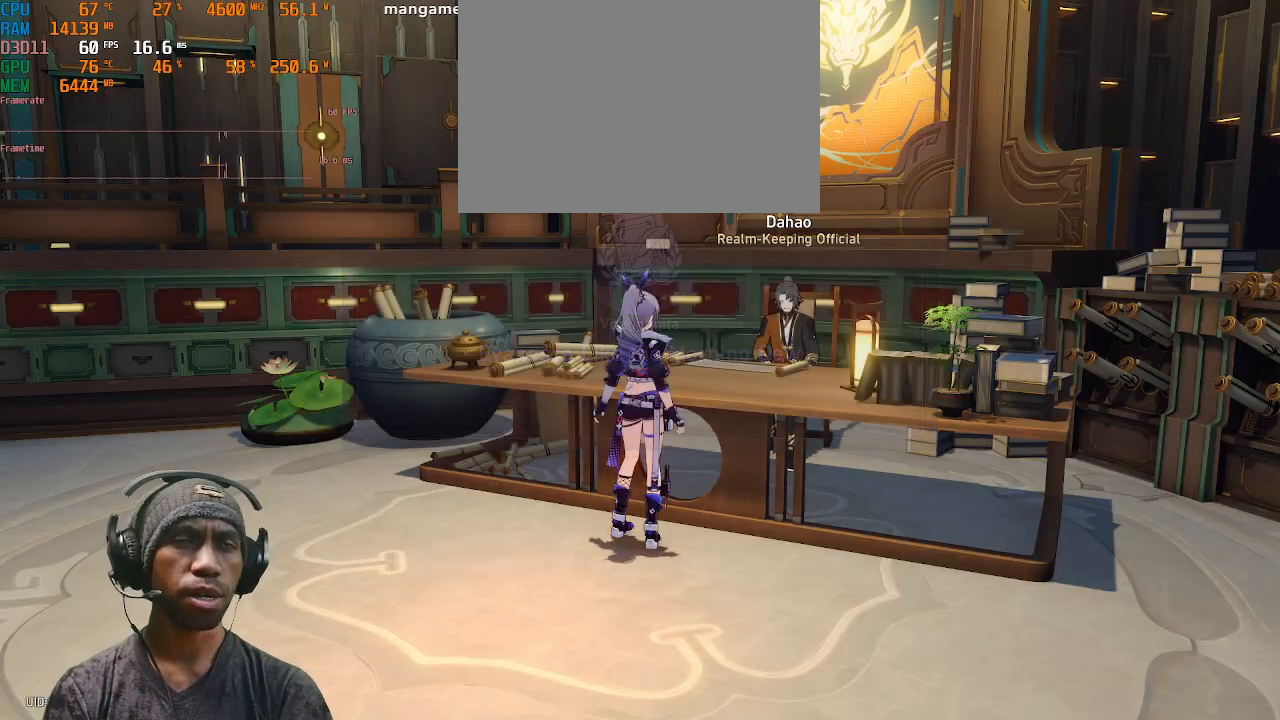
{"buttons": ["R2"], "left_stick": "center", "right_stick": "center", "events": []}
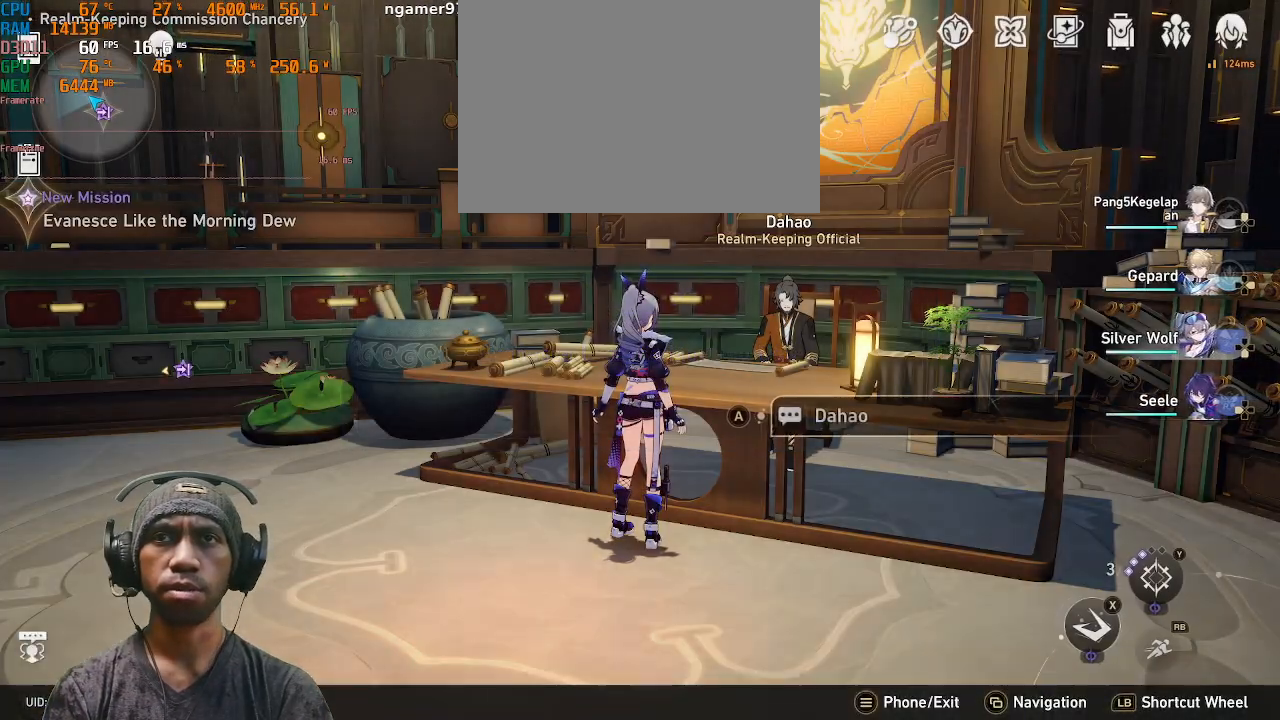
{"buttons": ["R2"], "left_stick": "center", "right_stick": "right", "events": [[200, "right_stick", "right"]]}
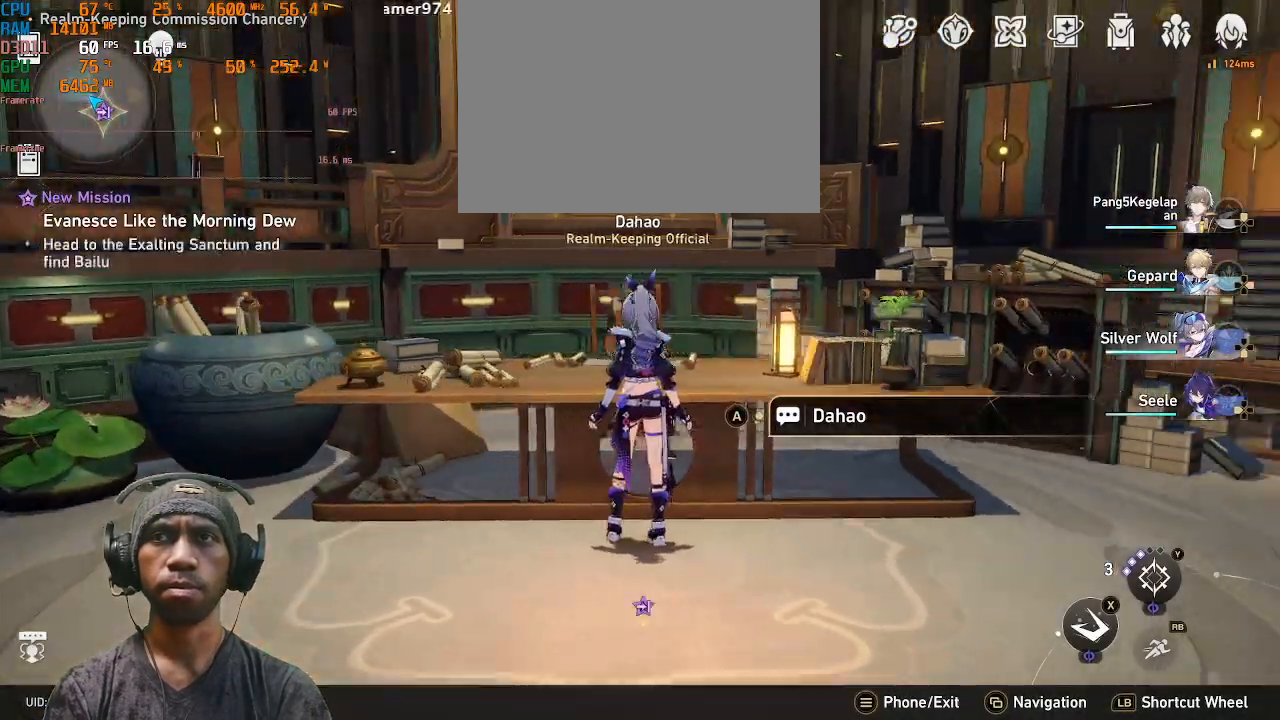
{"buttons": ["R2"], "left_stick": "center", "right_stick": "right", "events": []}
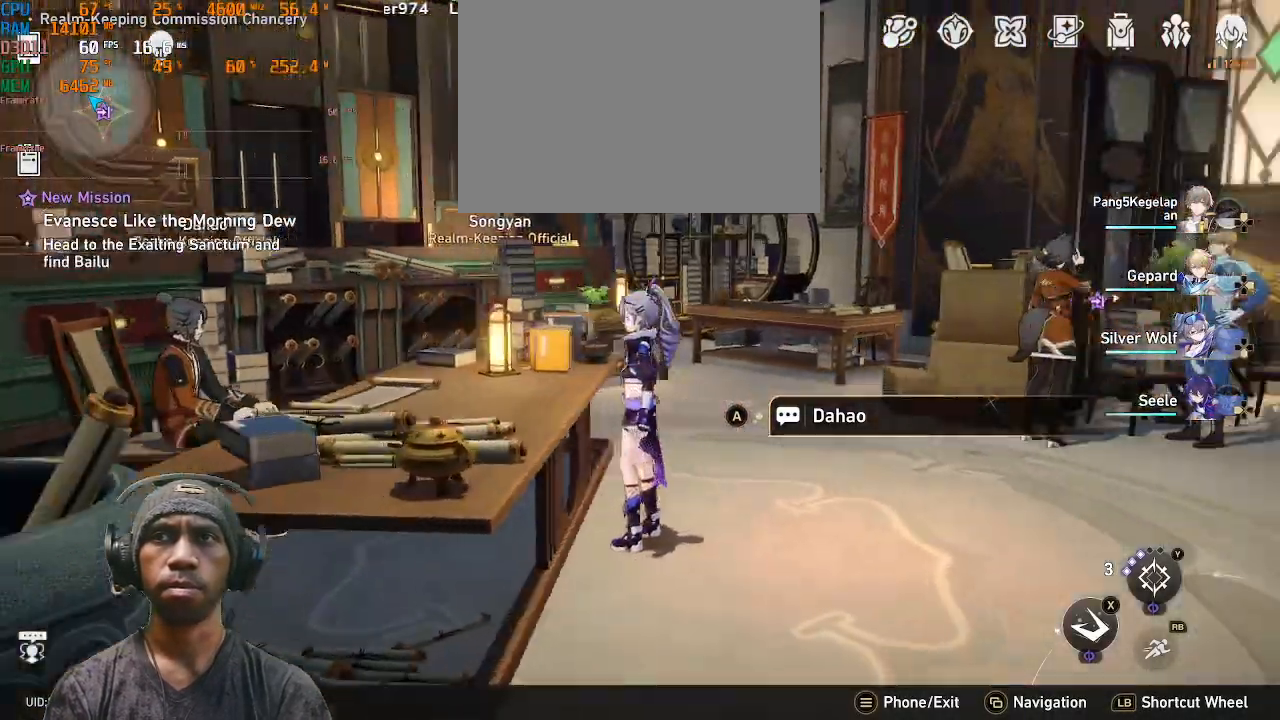
{"buttons": ["R2"], "left_stick": "up", "right_stick": "center", "events": [[117, "right_stick", "center"], [283, "left_stick", "up"]]}
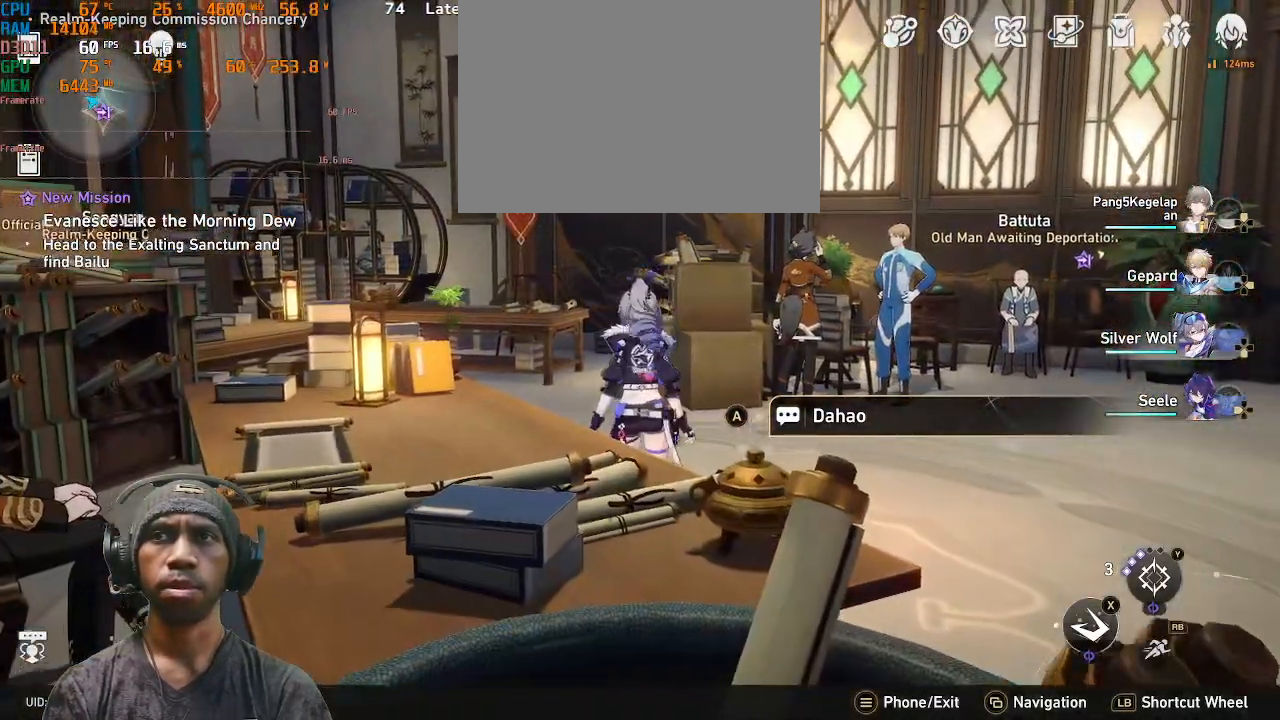
{"buttons": ["R2"], "left_stick": "center", "right_stick": "center", "events": [[183, "left_stick", "up-right"], [350, "left_stick", "center"]]}
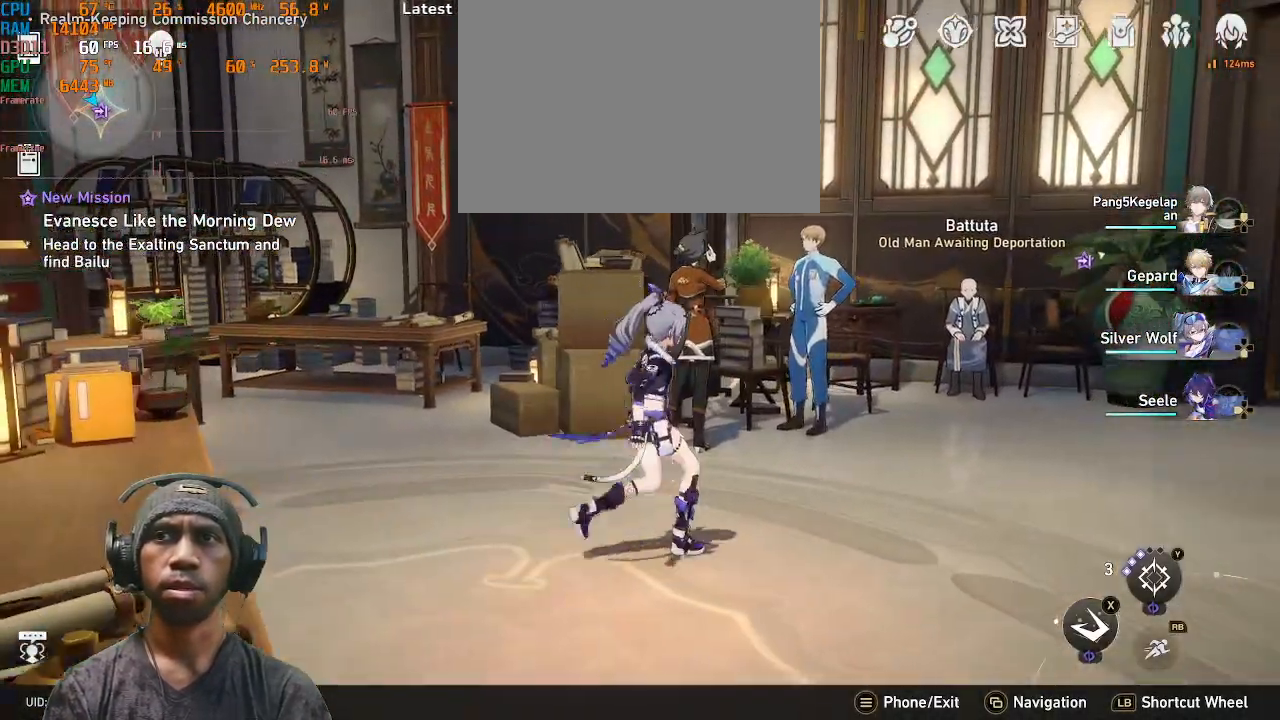
{"buttons": ["R2"], "left_stick": "right", "right_stick": "center", "events": [[83, "right_stick", "right"], [317, "DPAD_RIGHT", "down"], [333, "DPAD_RIGHT", "up"], [367, "DPAD_DOWN", "down"], [417, "right_stick", "center"], [450, "DPAD_DOWN", "up"], [467, "left_stick", "right"]]}
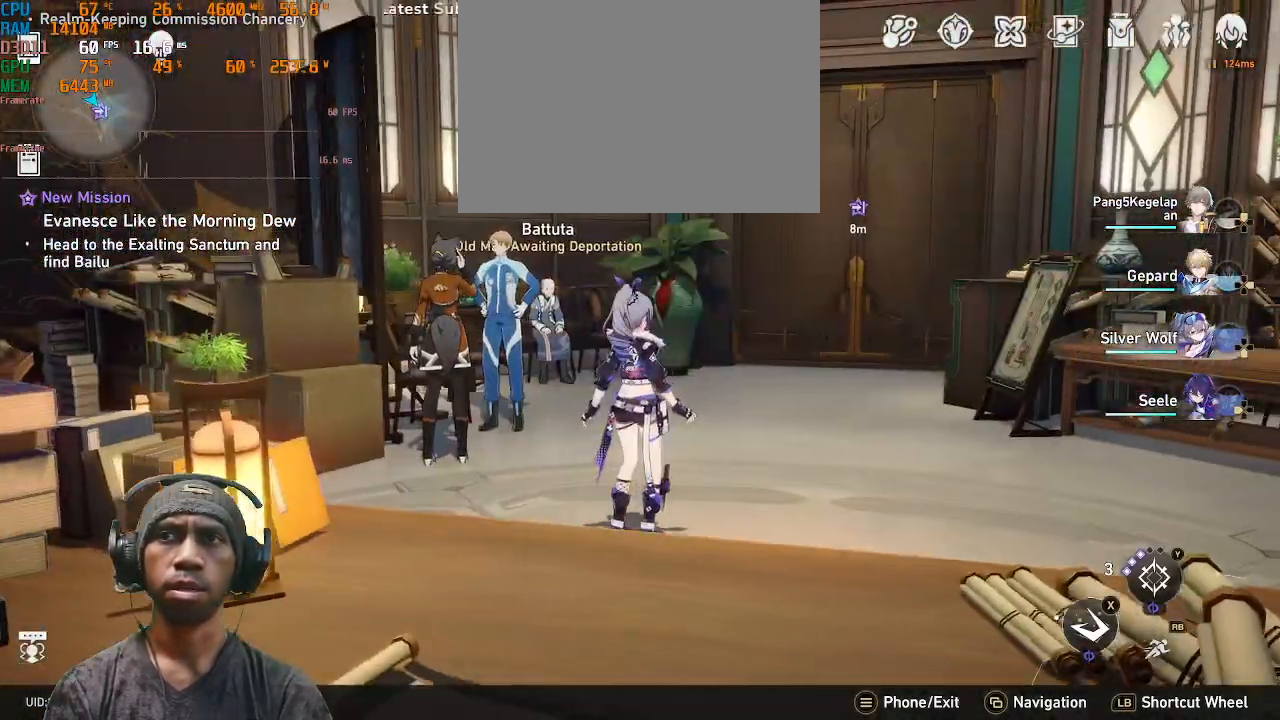
{"buttons": ["R2"], "left_stick": "up", "right_stick": "center", "events": [[183, "left_stick", "up"]]}
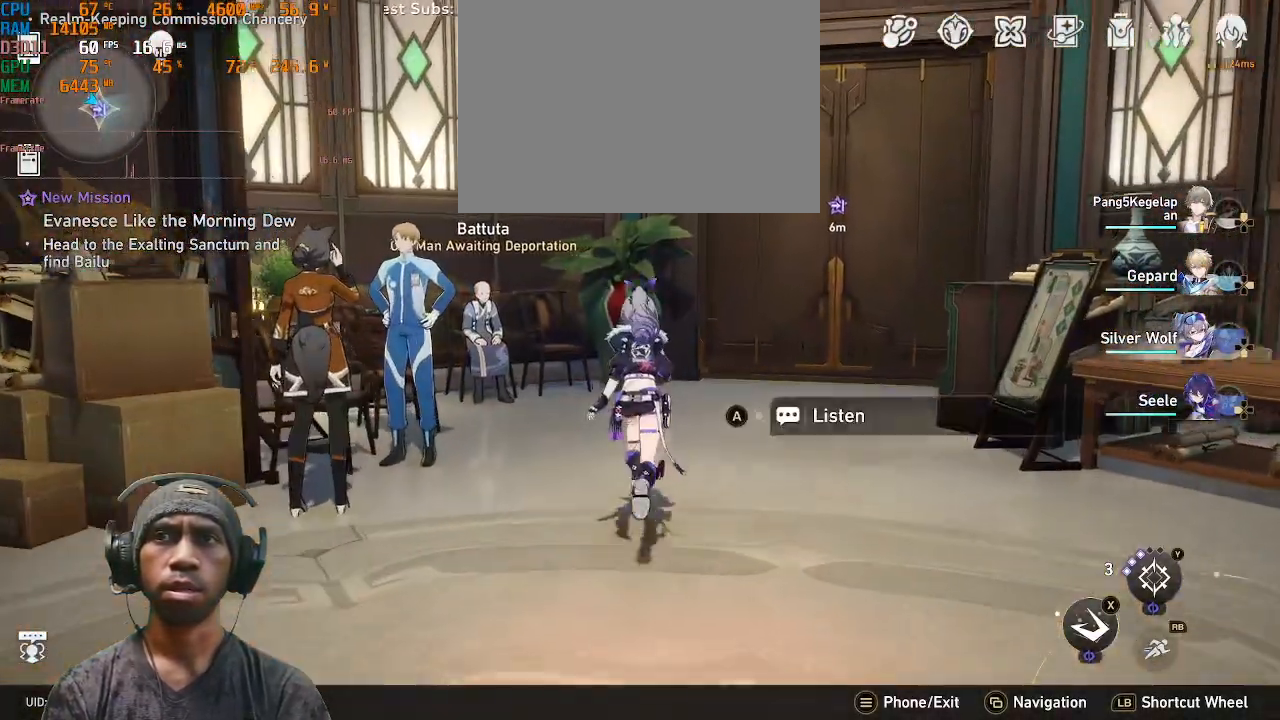
{"buttons": ["R2"], "left_stick": "up", "right_stick": "center", "events": [[50, "DPAD_DOWN", "down"], [83, "L2", "down"], [83, "right_stick", "right"], [100, "left_stick", "center"], [133, "DPAD_RIGHT", "down"], [183, "DPAD_RIGHT", "up"], [217, "L2", "up"], [233, "DPAD_DOWN", "up"], [233, "DPAD_LEFT", "down"], [250, "DPAD_LEFT", "up"], [400, "right_stick", "center"], [500, "left_stick", "up"]]}
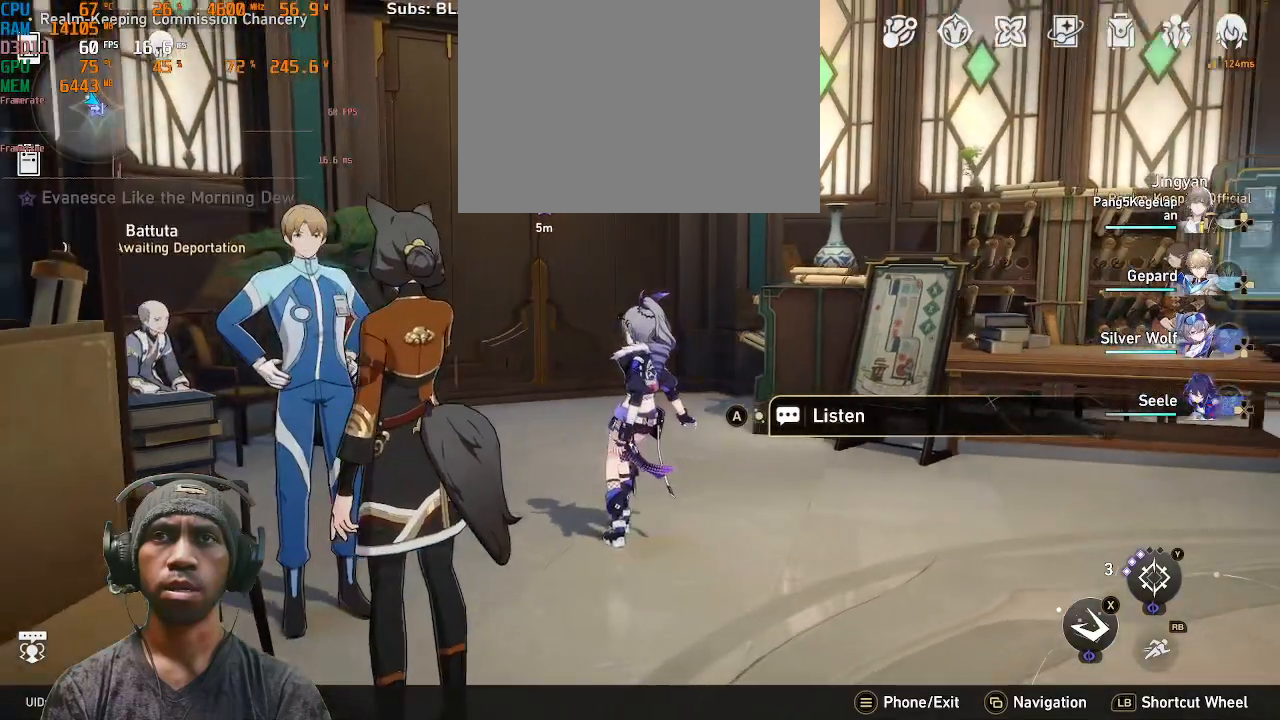
{"buttons": ["R2"], "left_stick": "up", "right_stick": "left", "events": [[333, "right_stick", "left"]]}
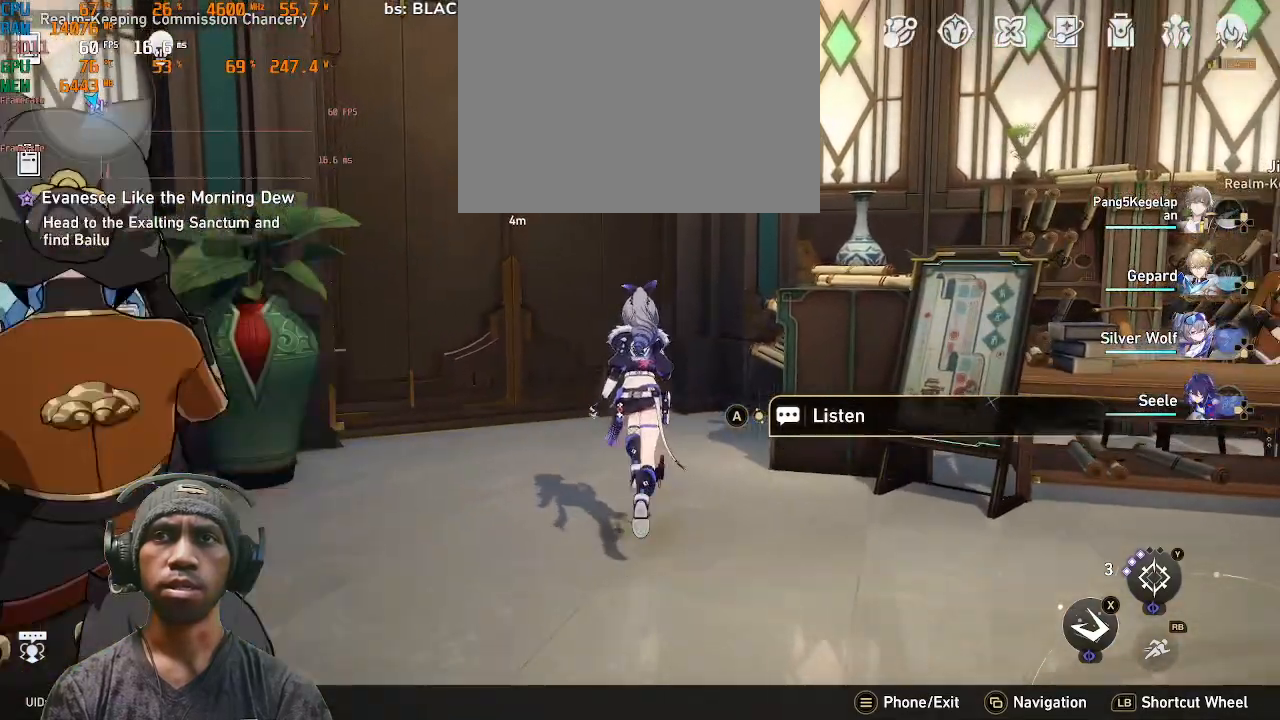
{"buttons": ["R2"], "left_stick": "up", "right_stick": "center", "events": [[67, "right_stick", "center"]]}
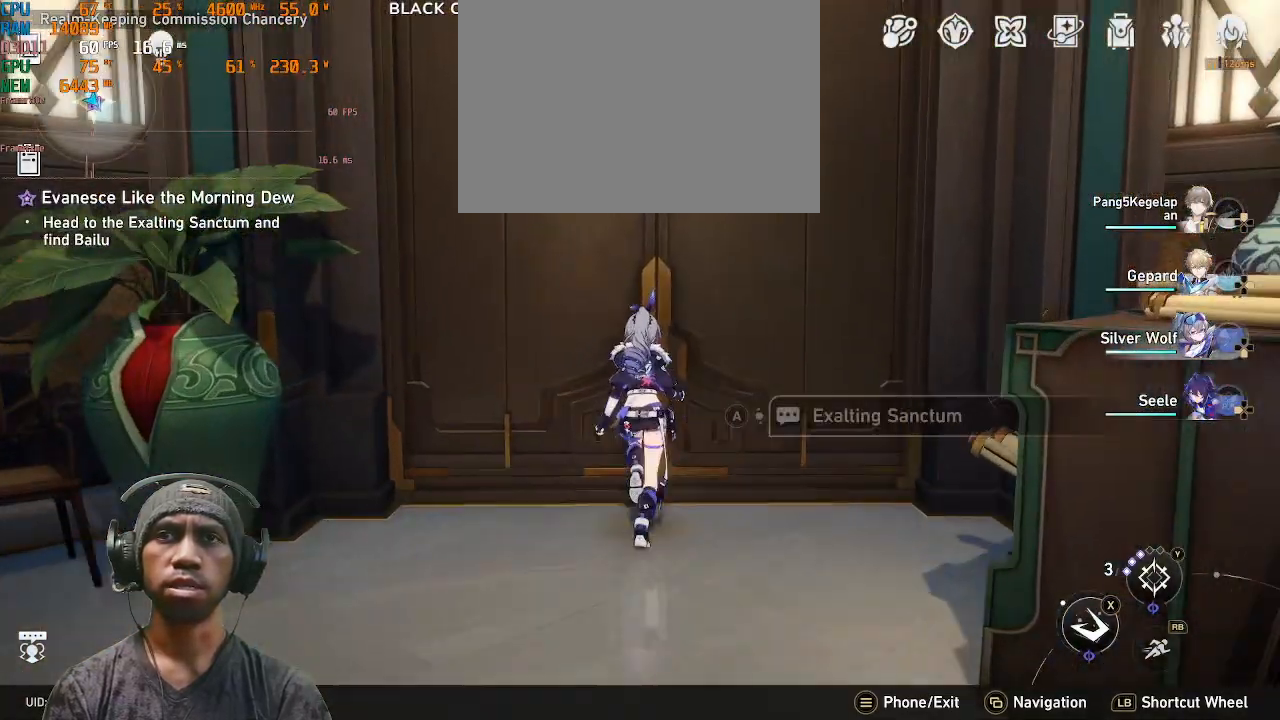
{"buttons": ["R2"], "left_stick": "center", "right_stick": "center", "events": [[333, "left_stick", "center"]]}
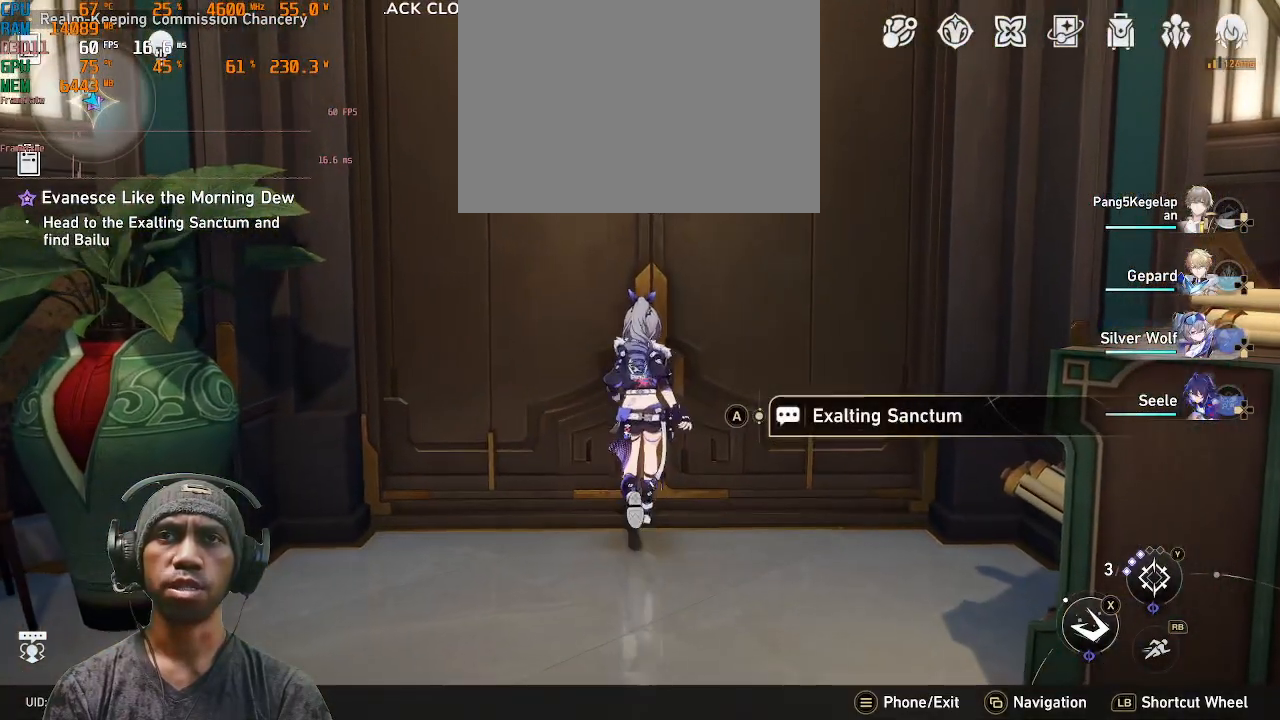
{"buttons": ["R2"], "left_stick": "center", "right_stick": "center", "events": [[350, "CROSS", "down"], [500, "CROSS", "up"]]}
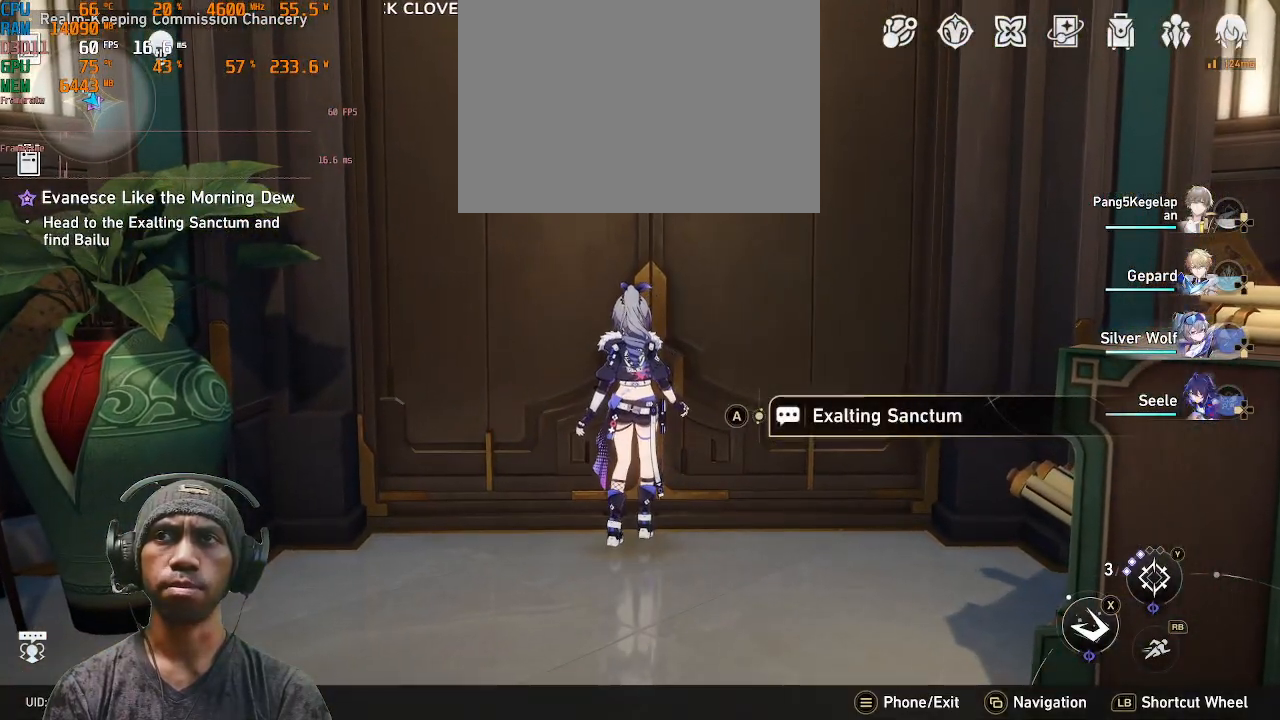
{"buttons": ["R2"], "left_stick": "center", "right_stick": "center", "events": []}
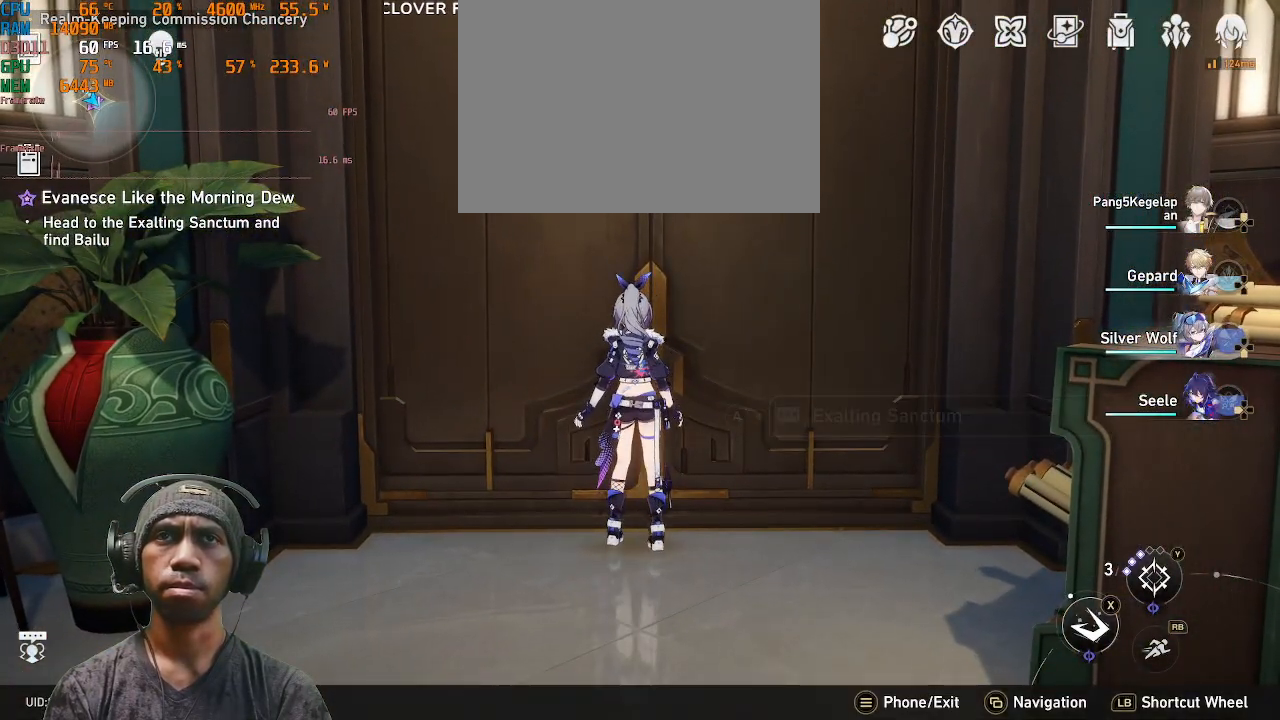
{"buttons": ["R2"], "left_stick": "center", "right_stick": "center", "events": []}
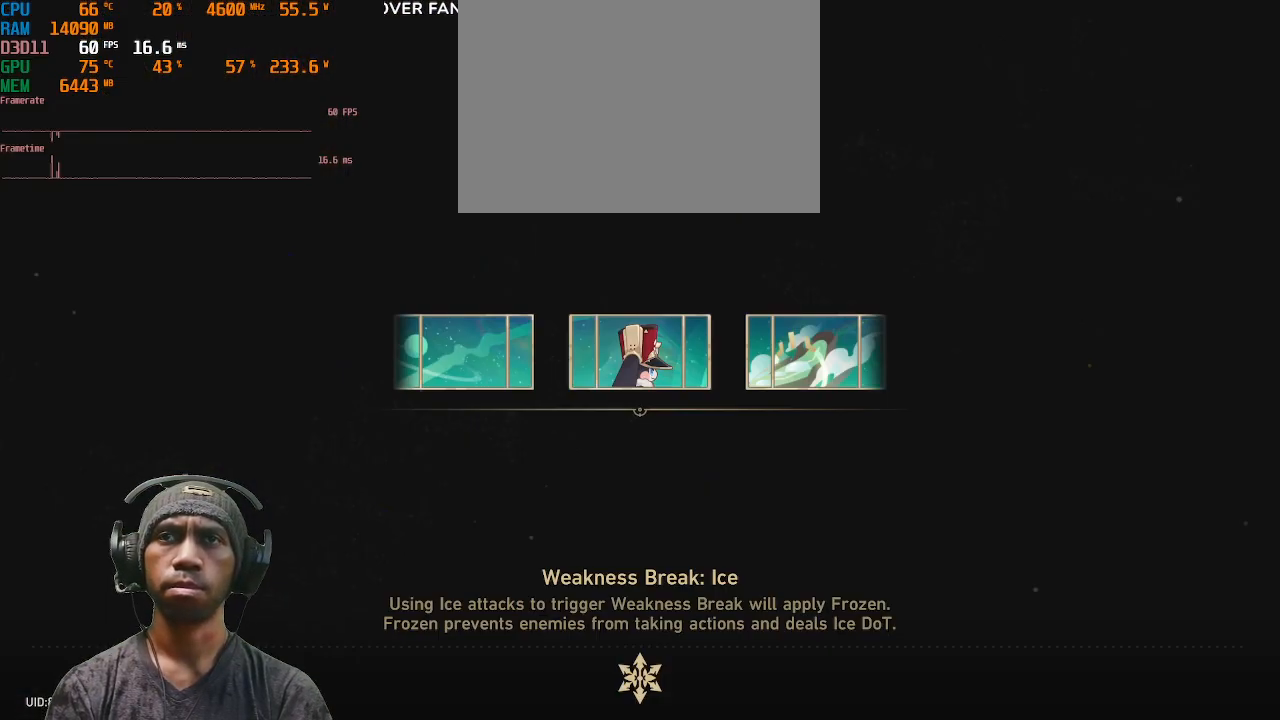
{"buttons": ["R2"], "left_stick": "center", "right_stick": "center", "events": []}
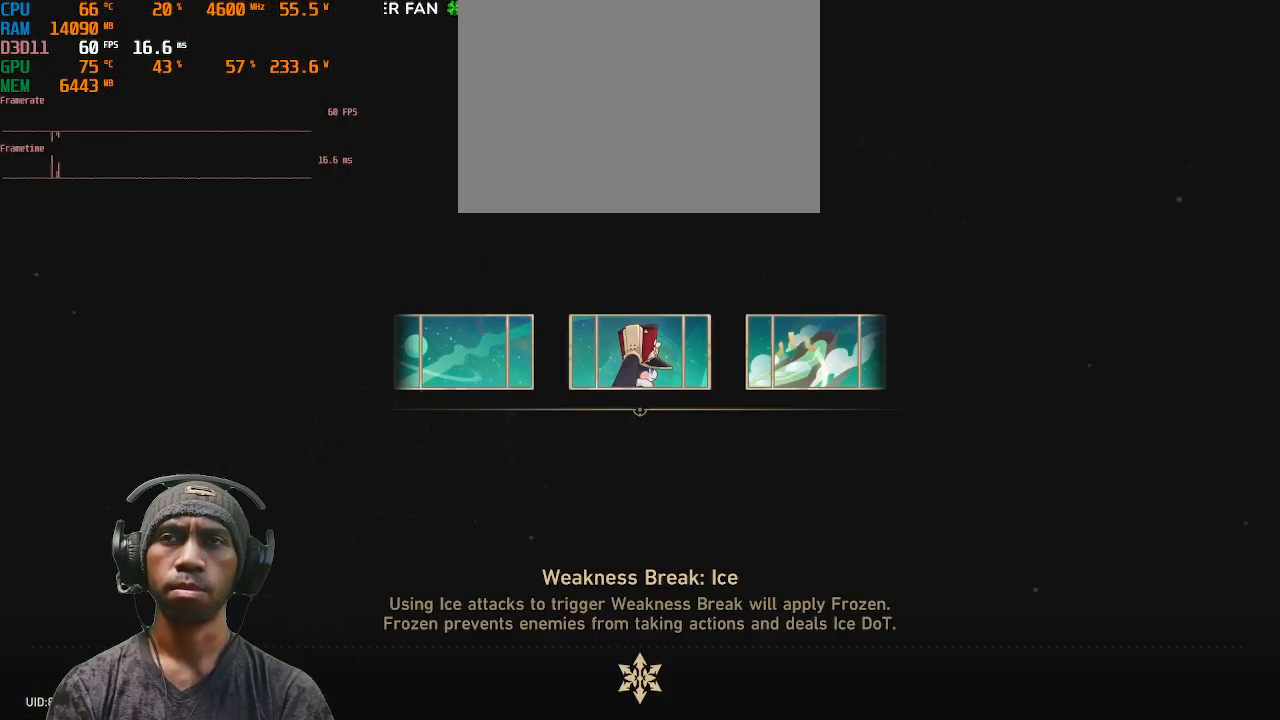
{"buttons": ["R2"], "left_stick": "center", "right_stick": "center", "events": []}